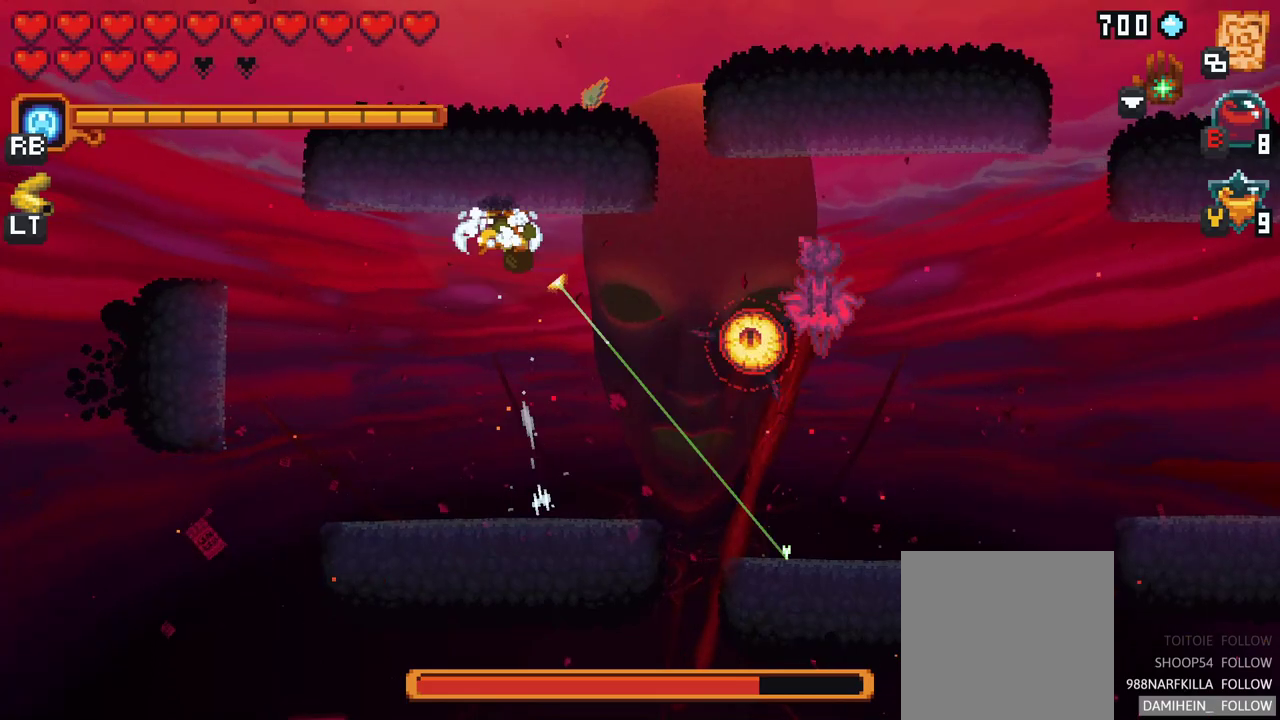
Gameplay with a controller (Xbox layout); each line is a JSON object with the inputs held at the frame after it. "events" lists button and stick changes between this image and that frame as [ms after this image, input, new state], when the widget could be followed in between. Not read: L1 L3 R1 R3 right_stick.
{"buttons": ["X"], "left_stick": "right", "events": [[167, "left_stick", "right"], [217, "X", "down"]]}
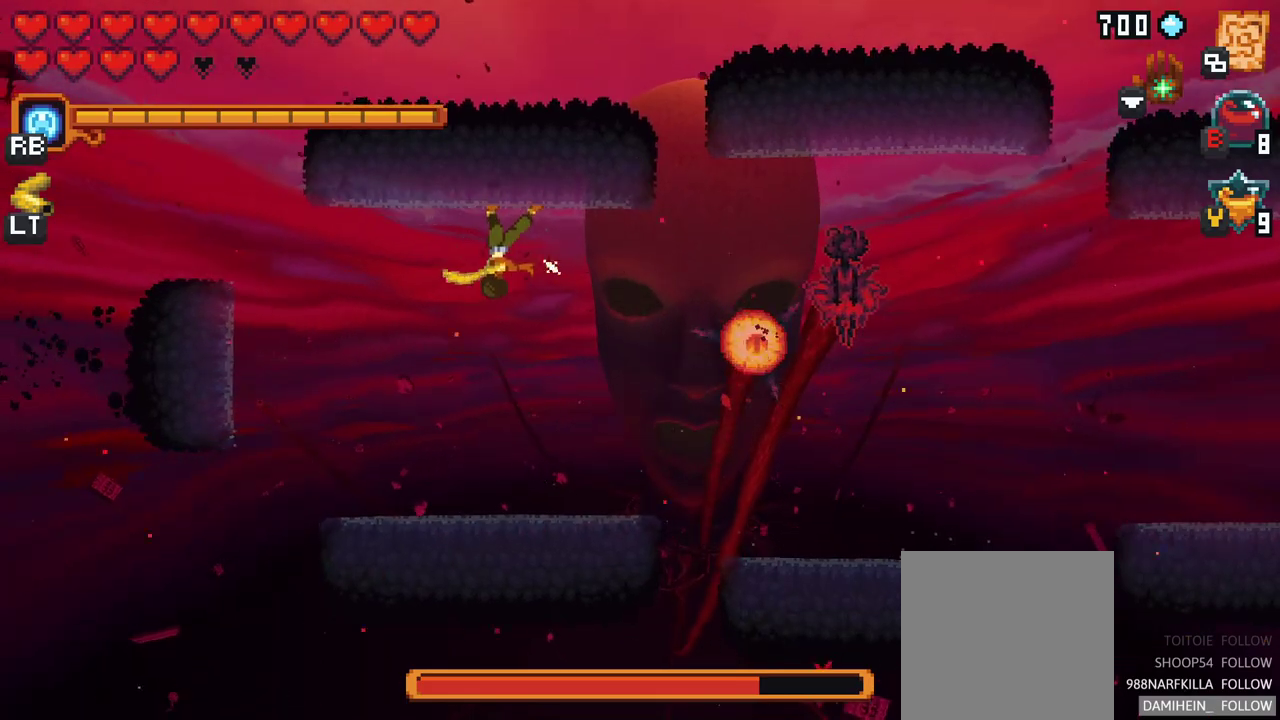
{"buttons": [], "left_stick": "down-right", "events": [[150, "X", "up"], [433, "left_stick", "down-right"]]}
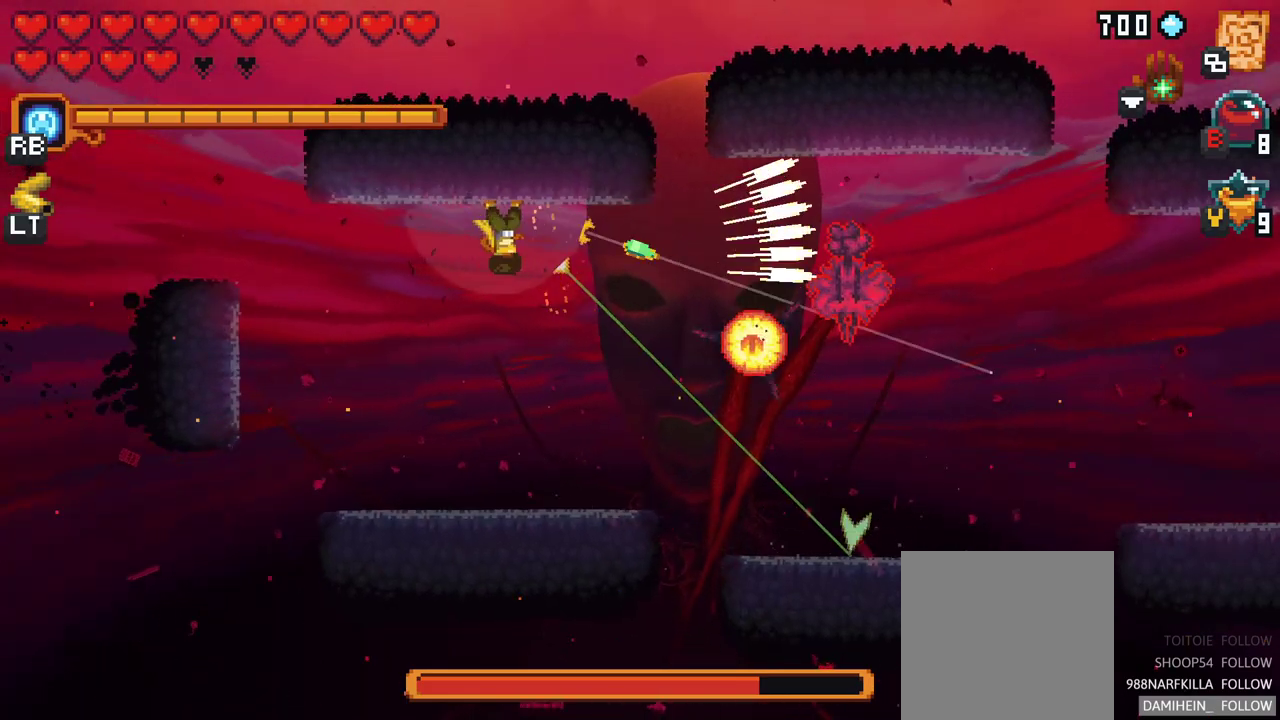
{"buttons": [], "left_stick": "down-right", "events": [[250, "A", "down"], [450, "A", "up"]]}
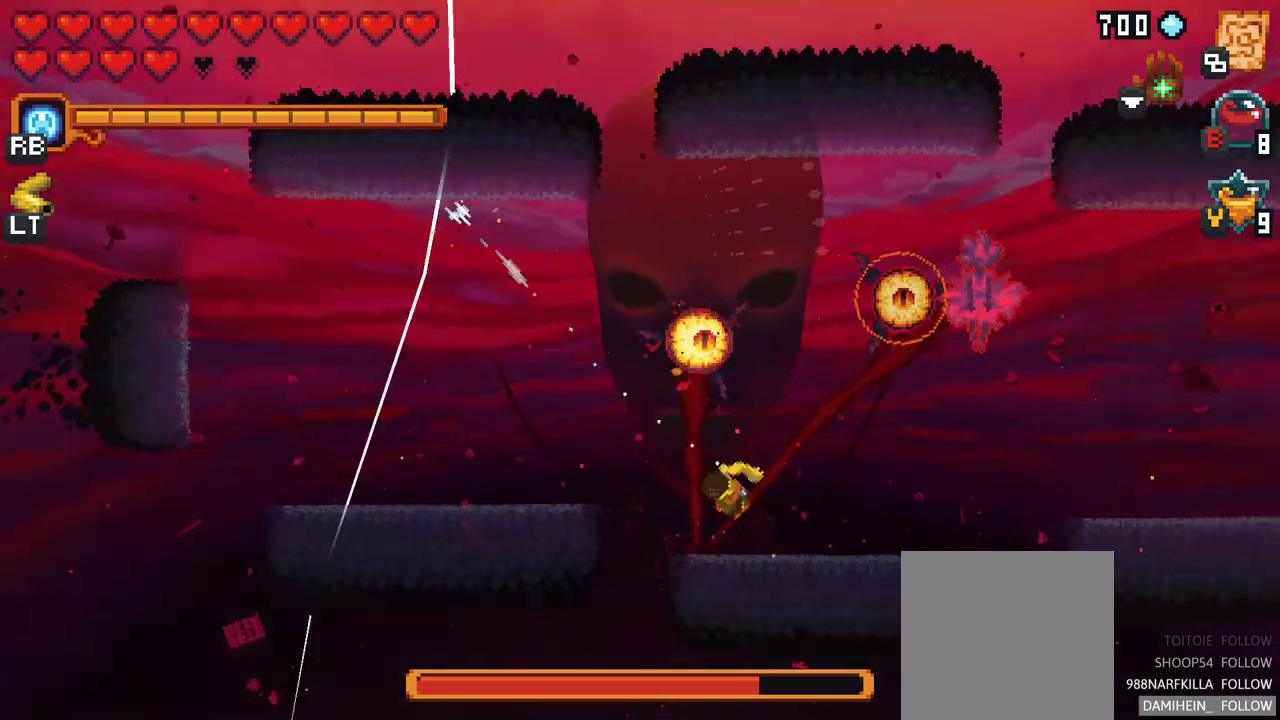
{"buttons": [], "left_stick": "up-left", "events": [[133, "left_stick", "up-right"], [267, "left_stick", "up-left"]]}
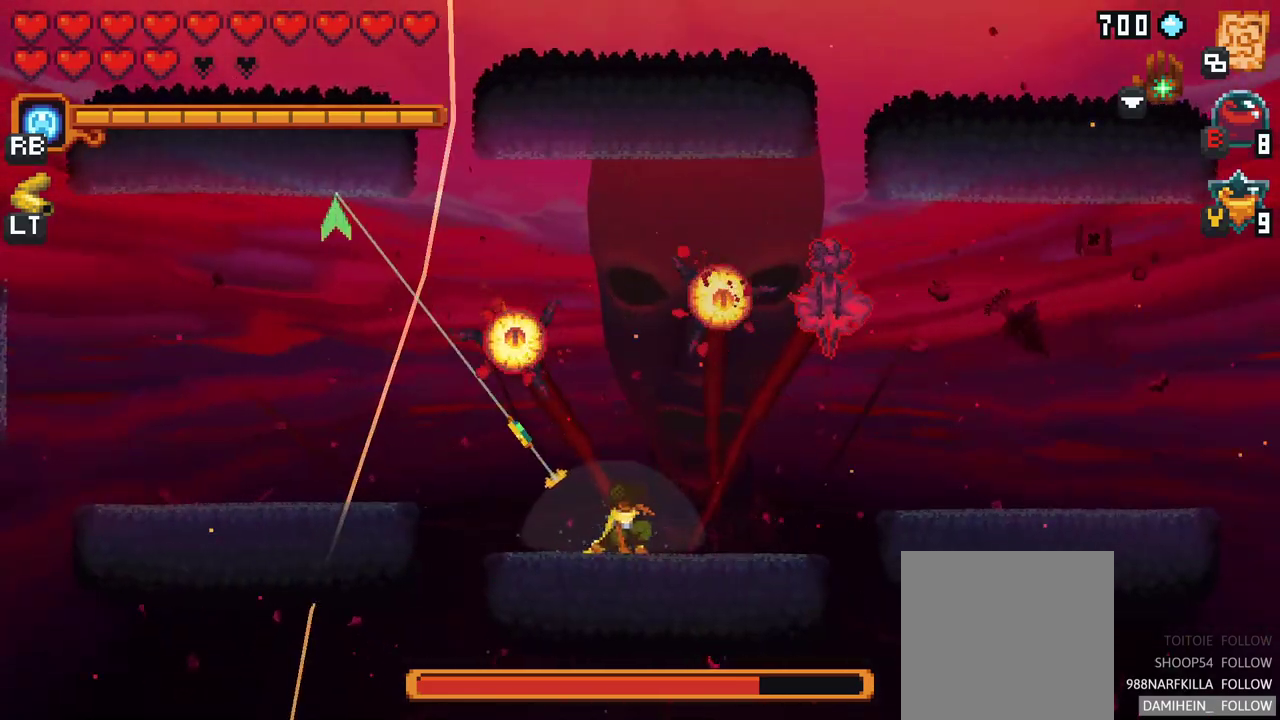
{"buttons": [], "left_stick": "up-right", "events": [[167, "A", "down"], [350, "A", "up"], [433, "left_stick", "up-right"]]}
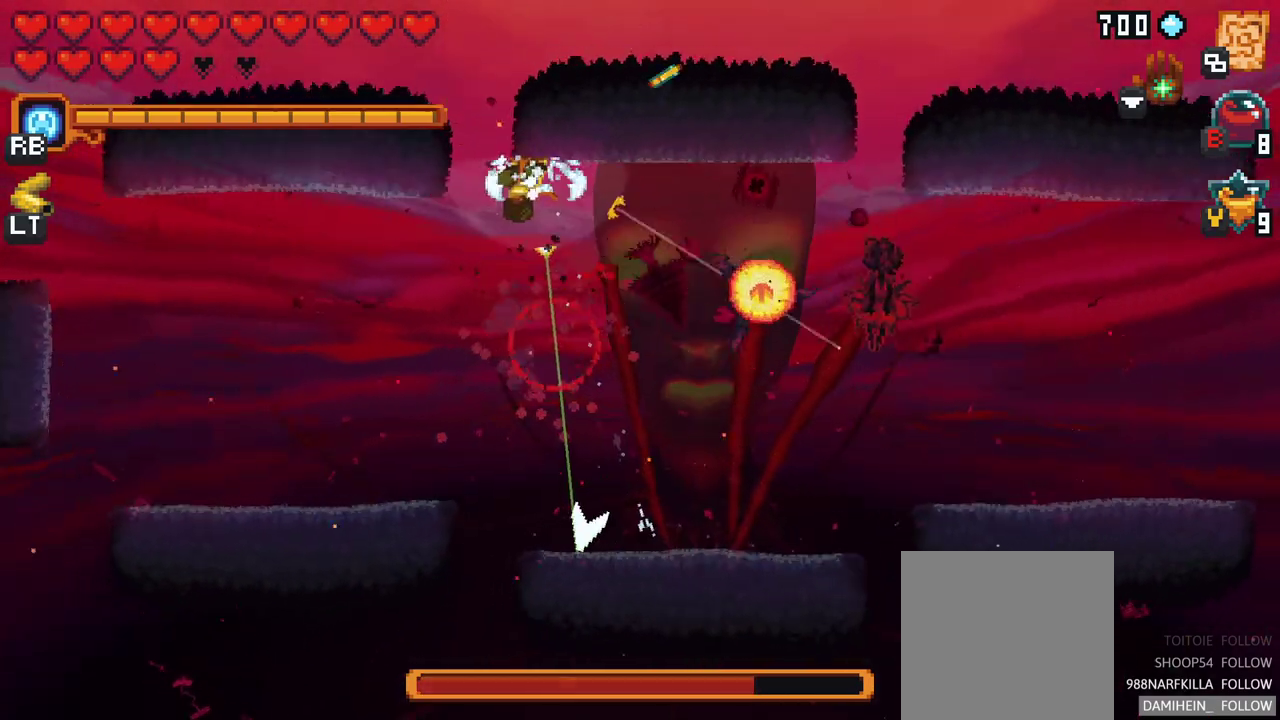
{"buttons": [], "left_stick": "up-right", "events": [[67, "left_stick", "right"], [200, "A", "down"], [367, "A", "up"], [417, "left_stick", "up-right"]]}
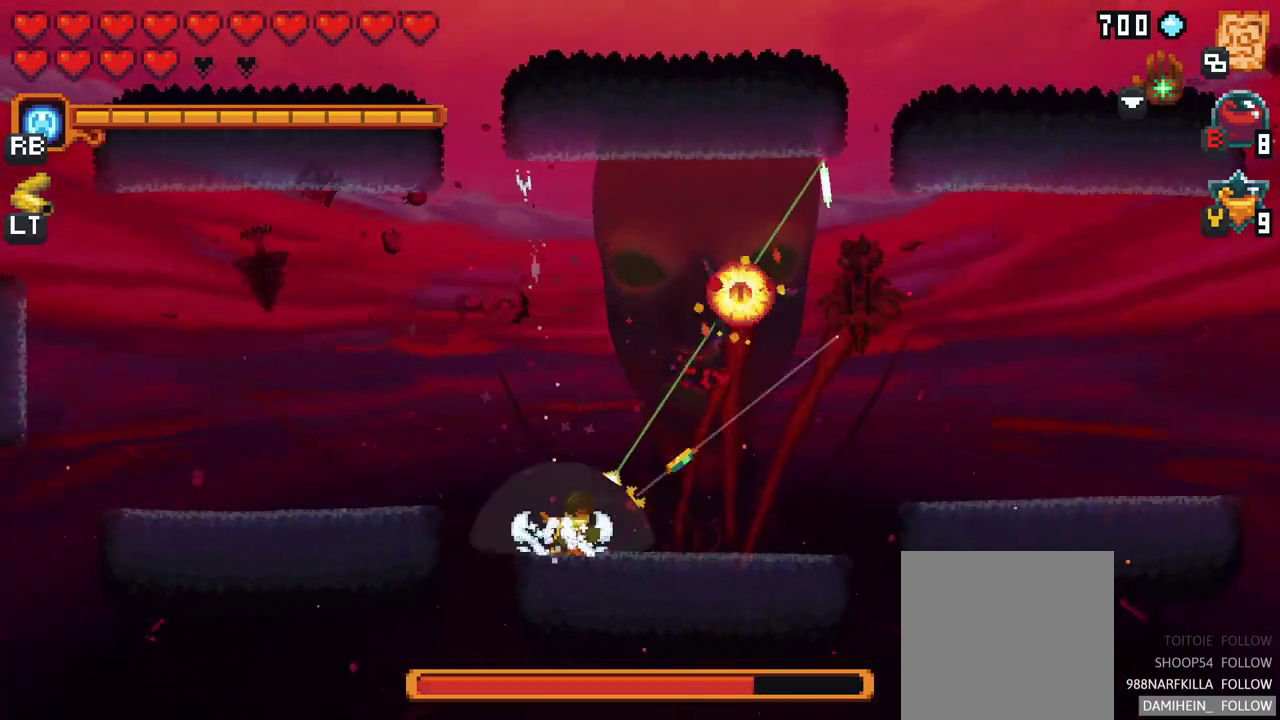
{"buttons": ["X"], "left_stick": "up-right", "events": [[17, "left_stick", "up"], [183, "X", "down"], [200, "left_stick", "up-right"]]}
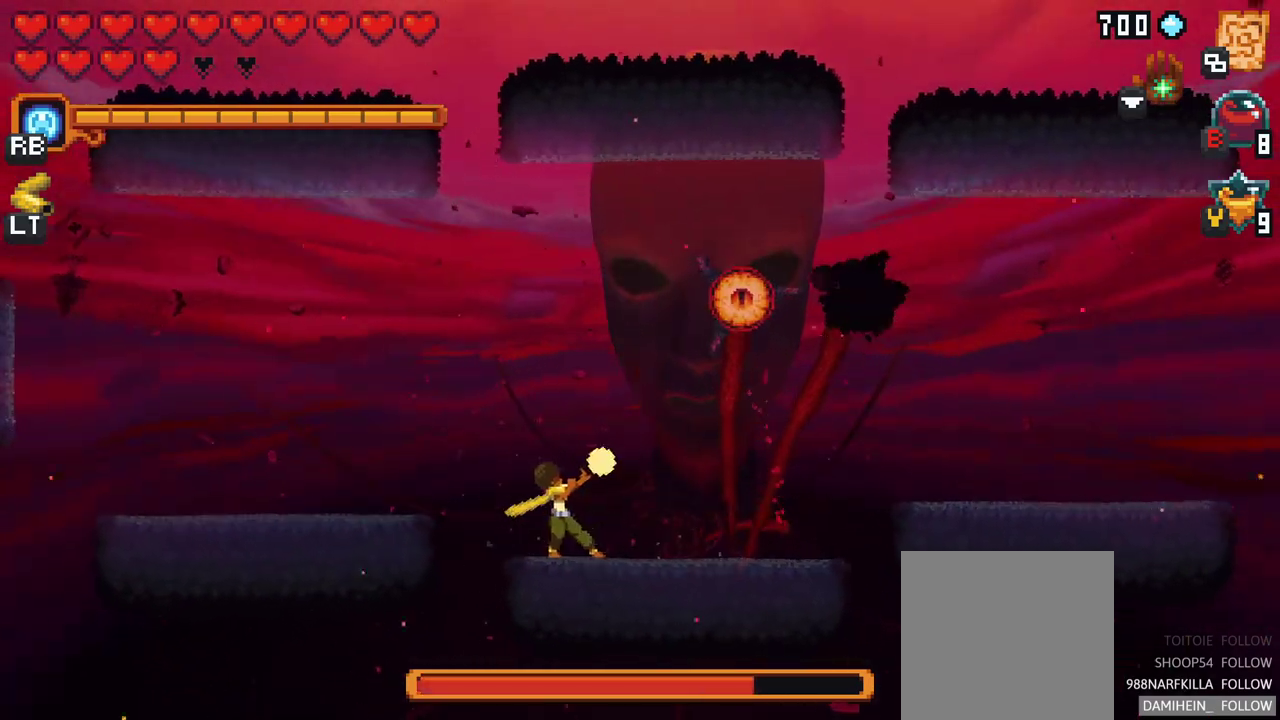
{"buttons": [], "left_stick": "up-right", "events": [[33, "X", "up"]]}
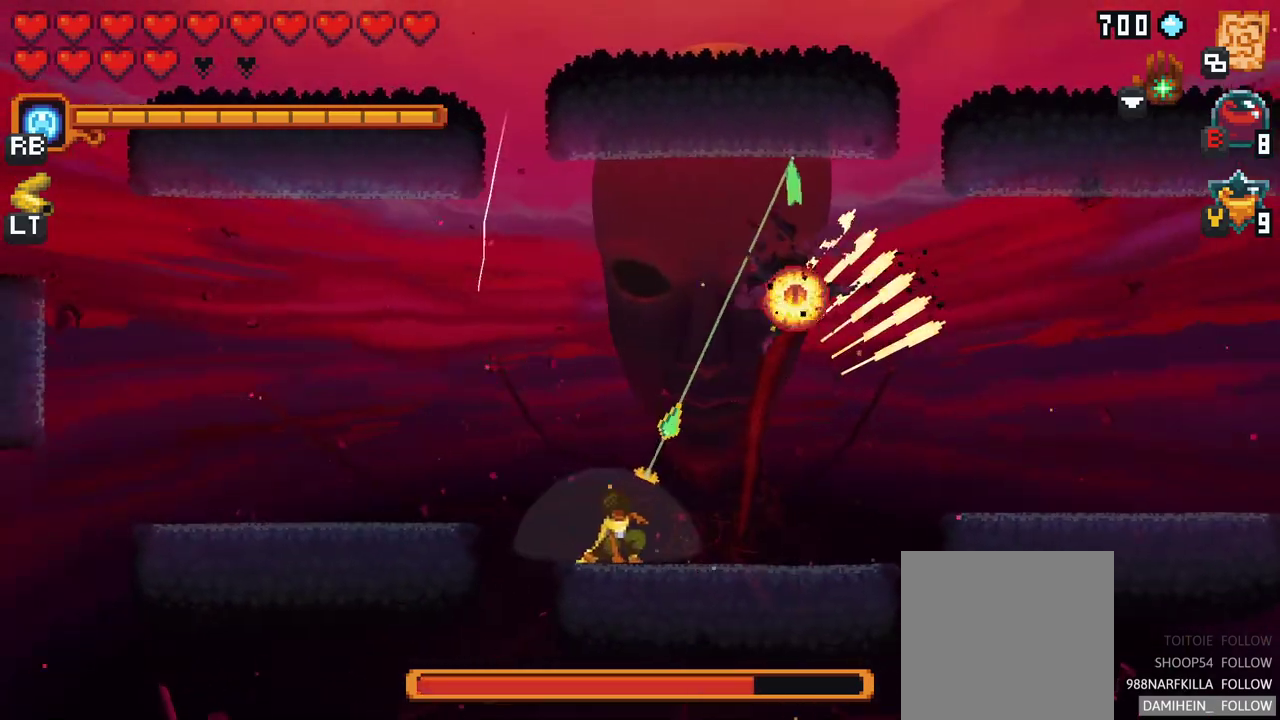
{"buttons": ["A"], "left_stick": "up-right", "events": [[433, "A", "down"]]}
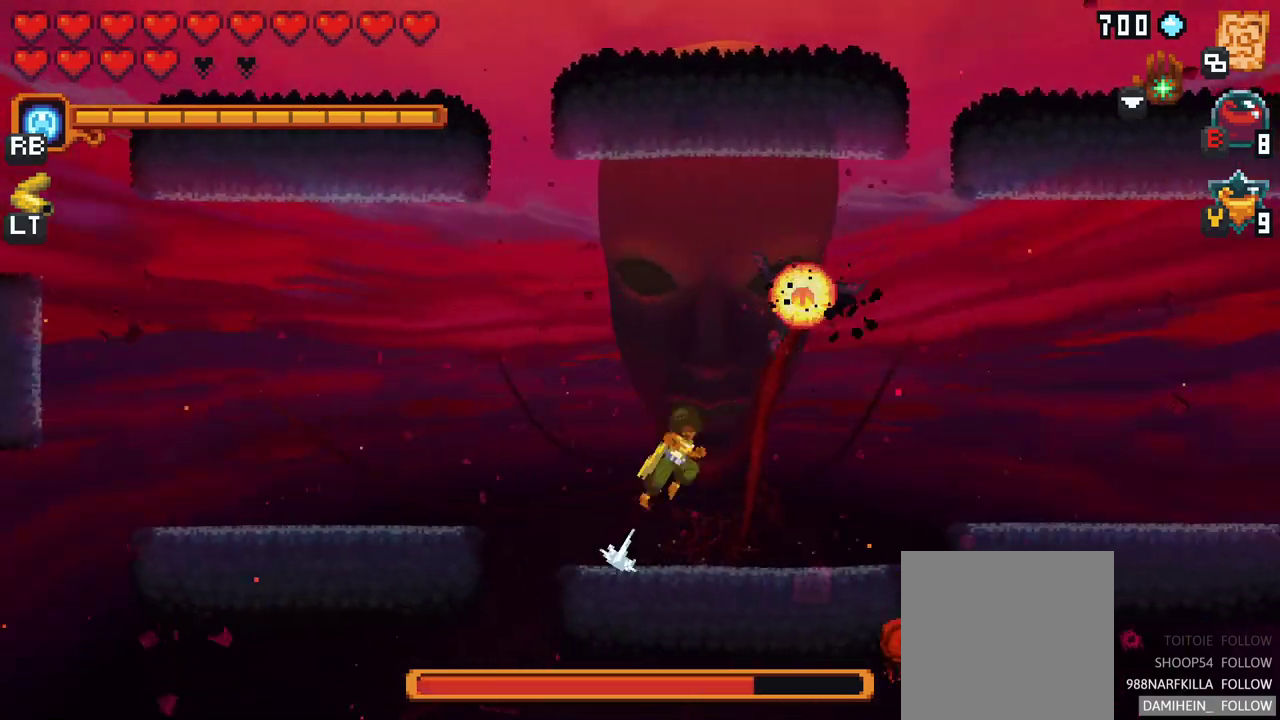
{"buttons": [], "left_stick": "down-left", "events": [[117, "A", "up"], [117, "left_stick", "up"], [367, "left_stick", "down-left"]]}
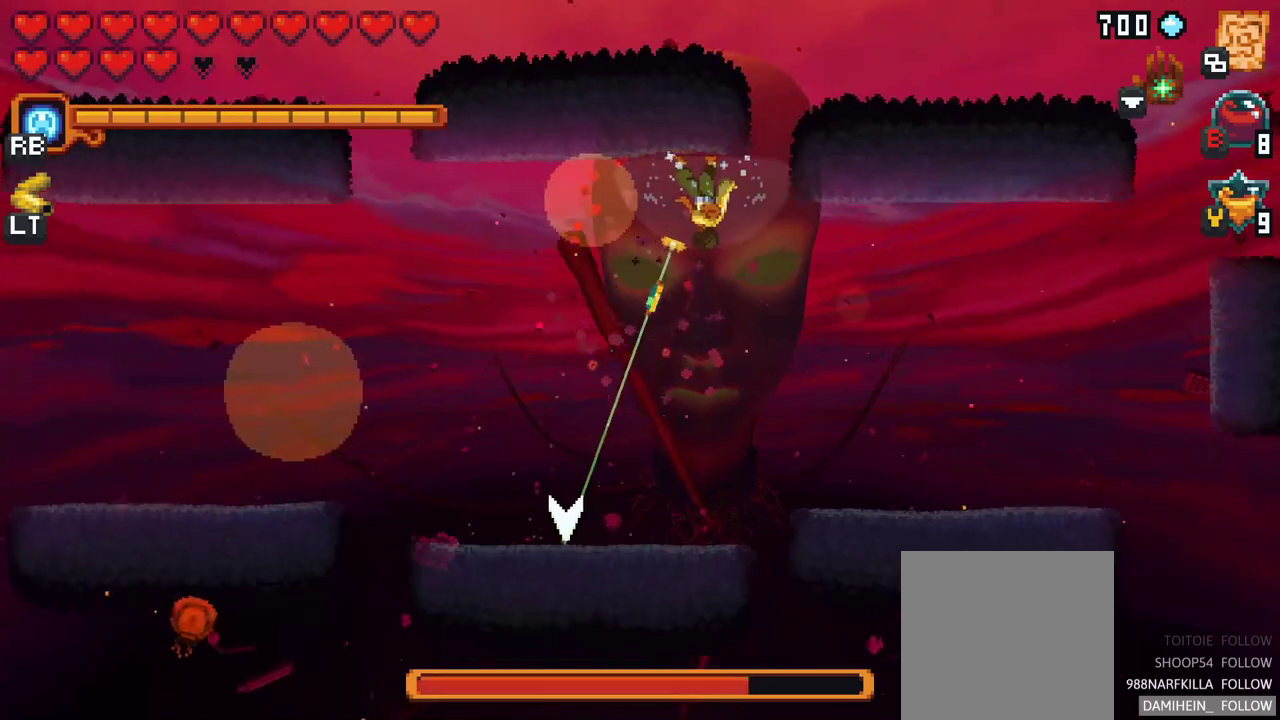
{"buttons": [], "left_stick": "up-left", "events": [[83, "A", "down"], [233, "A", "up"], [400, "left_stick", "up-left"]]}
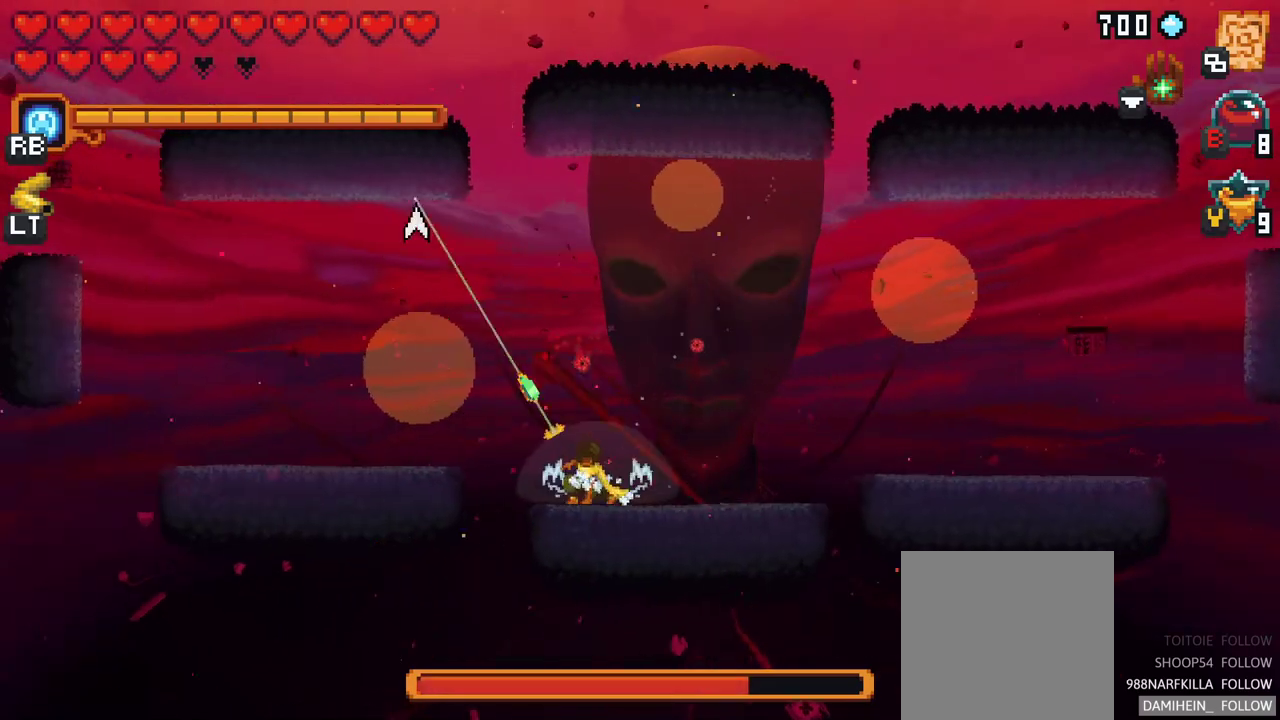
{"buttons": ["X"], "left_stick": "up", "events": [[350, "left_stick", "up"], [467, "X", "down"]]}
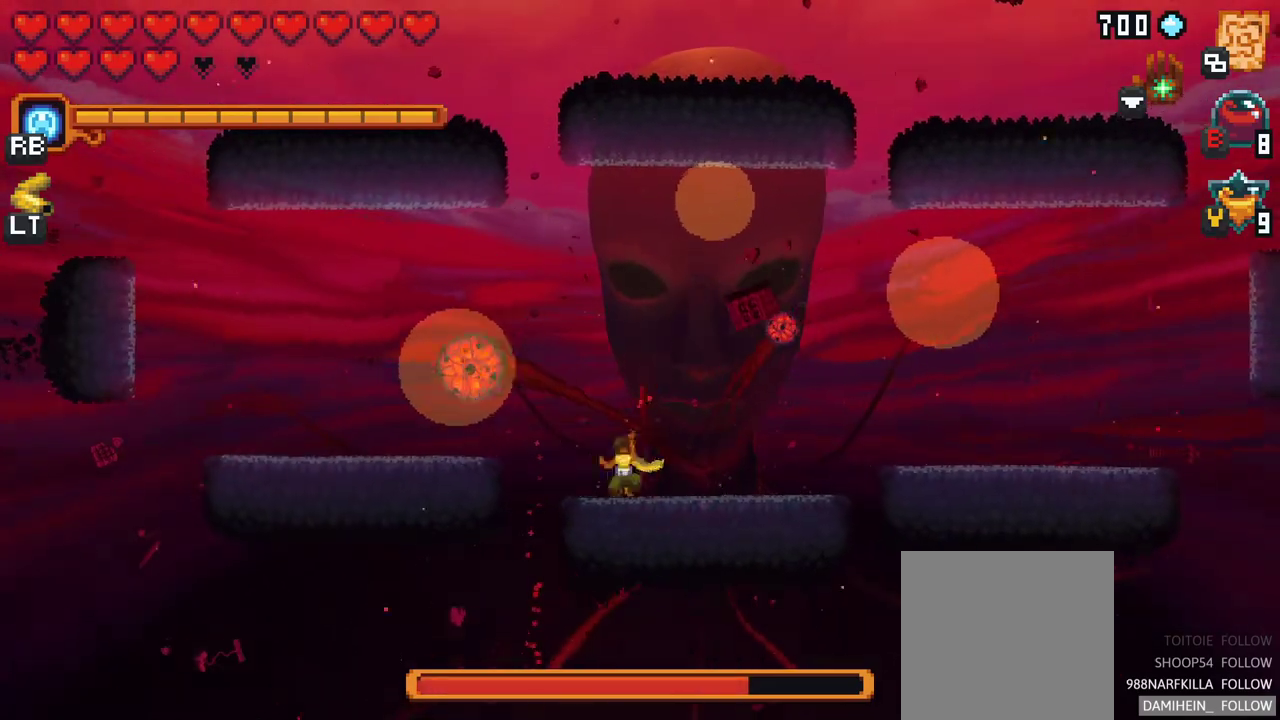
{"buttons": ["X"], "left_stick": "up", "events": []}
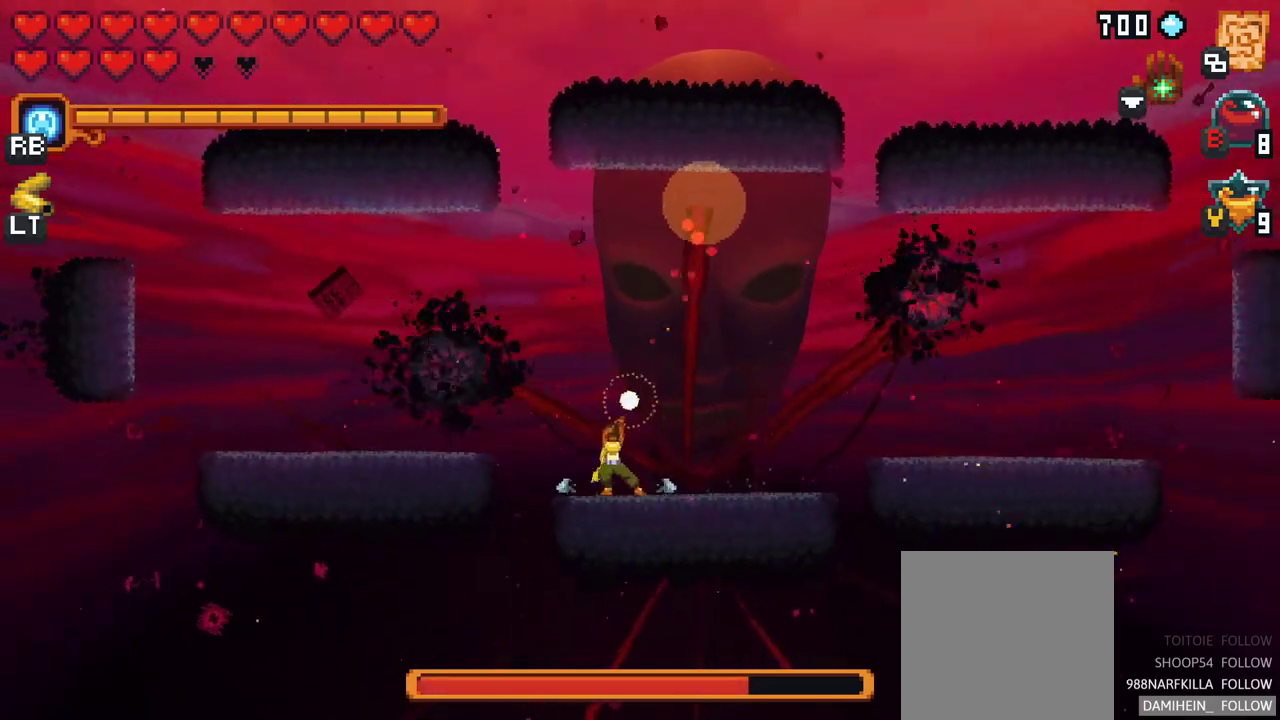
{"buttons": ["X"], "left_stick": "up", "events": []}
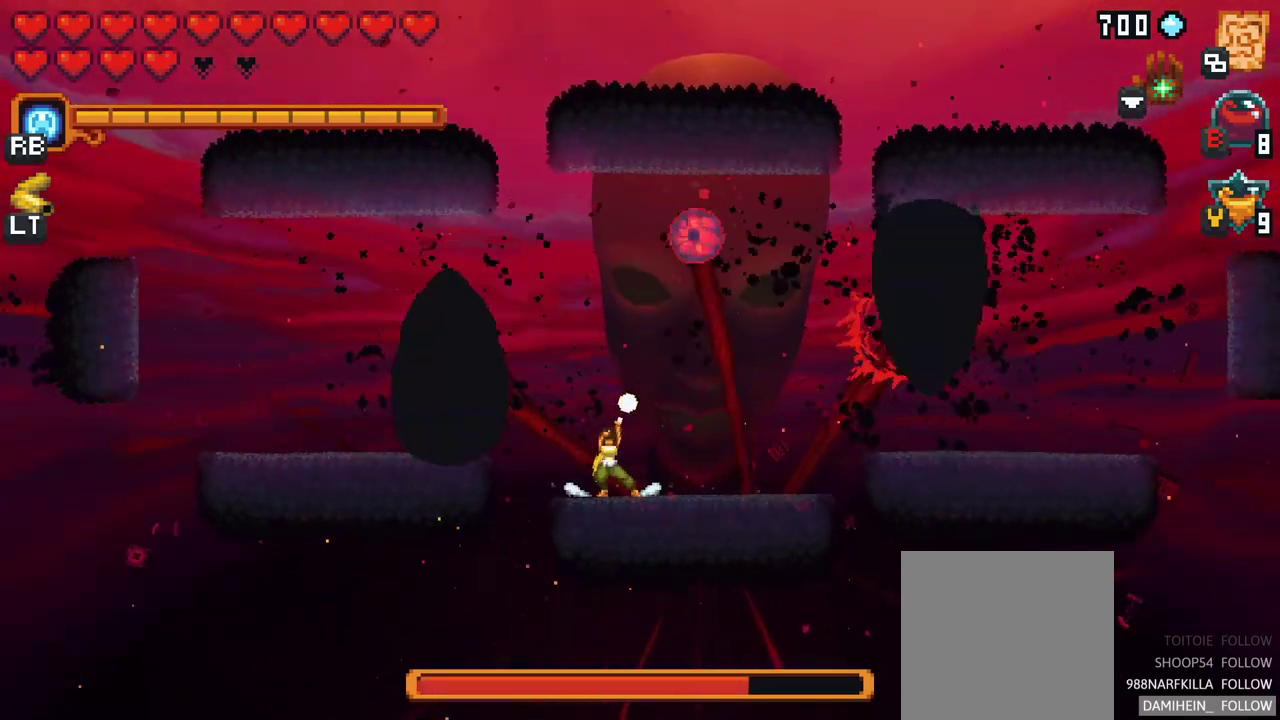
{"buttons": [], "left_stick": "up", "events": [[50, "X", "up"]]}
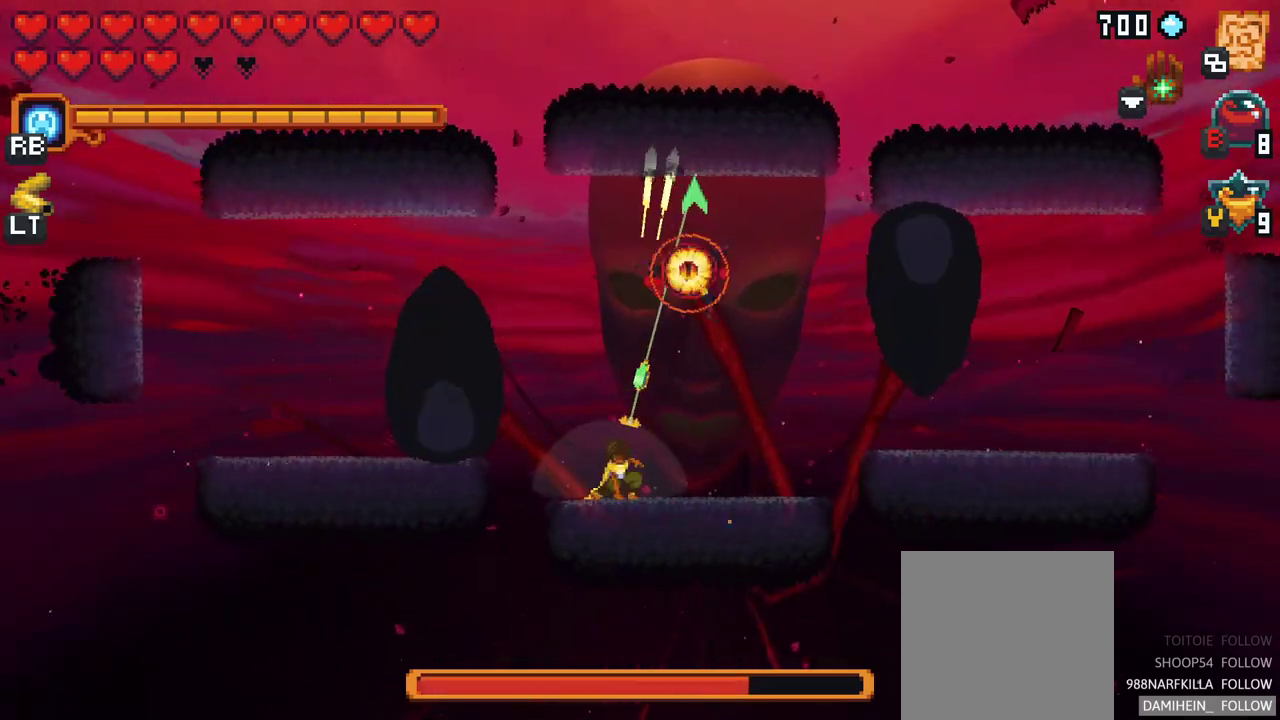
{"buttons": [], "left_stick": "down-left", "events": [[100, "A", "down"], [250, "A", "up"], [300, "left_stick", "up-right"], [433, "left_stick", "down-left"]]}
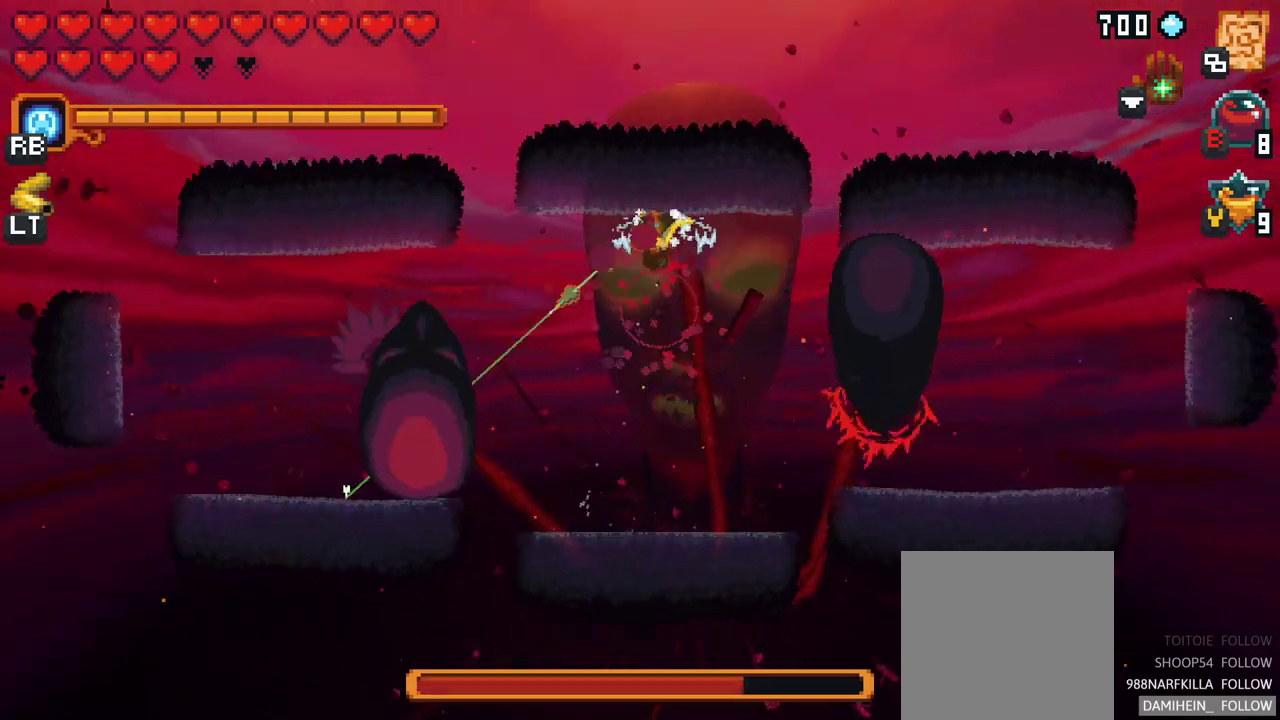
{"buttons": ["X"], "left_stick": "down-left", "events": [[117, "X", "down"]]}
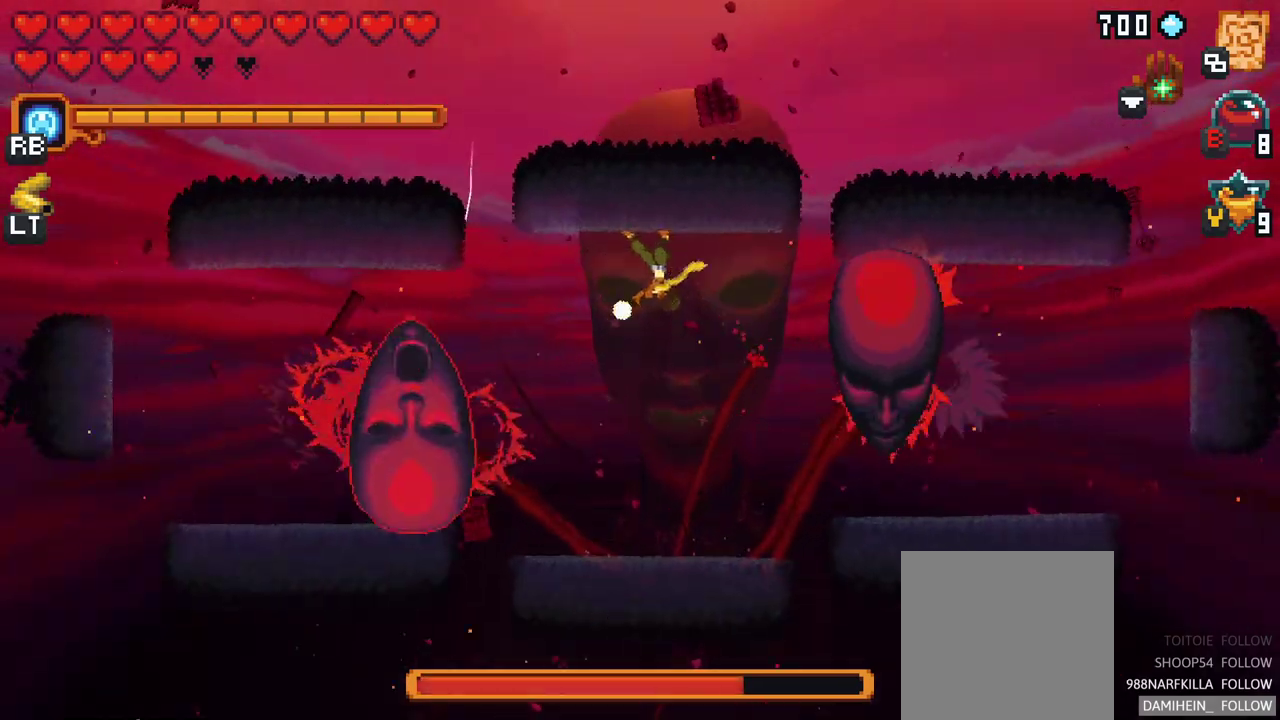
{"buttons": [], "left_stick": "down-left", "events": [[233, "X", "up"]]}
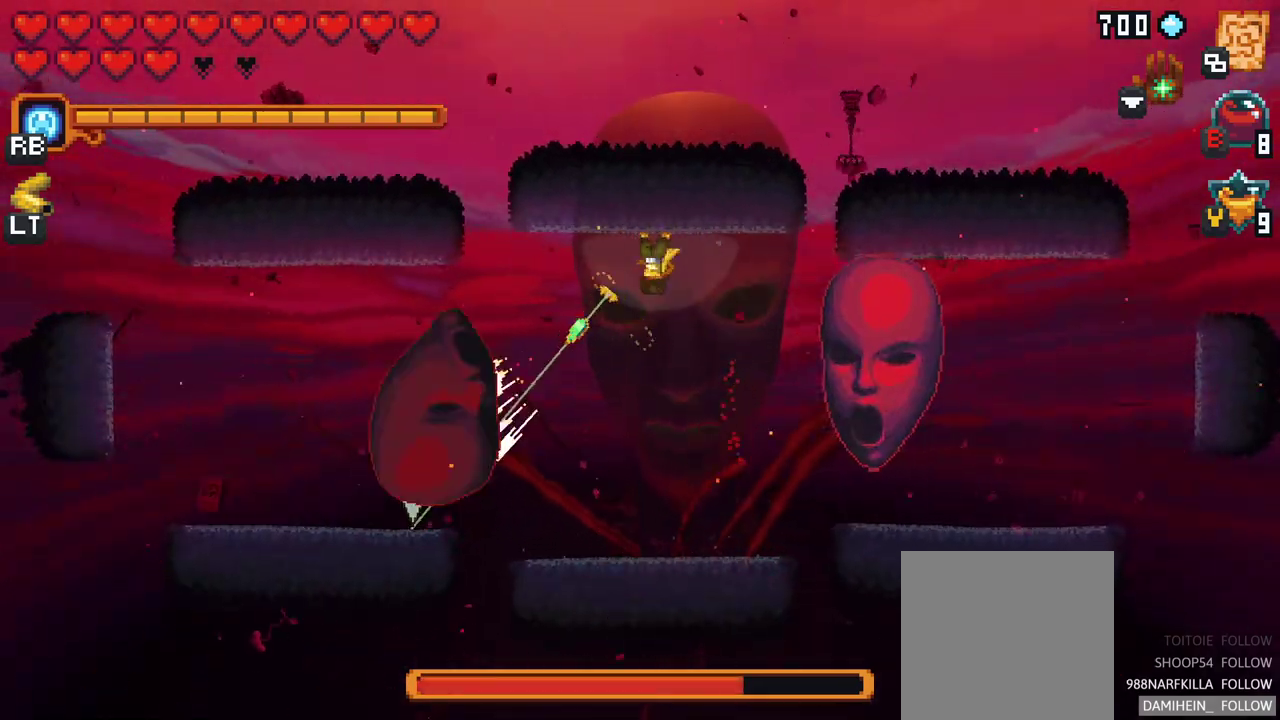
{"buttons": ["A"], "left_stick": "down", "events": [[383, "left_stick", "down"], [400, "A", "down"]]}
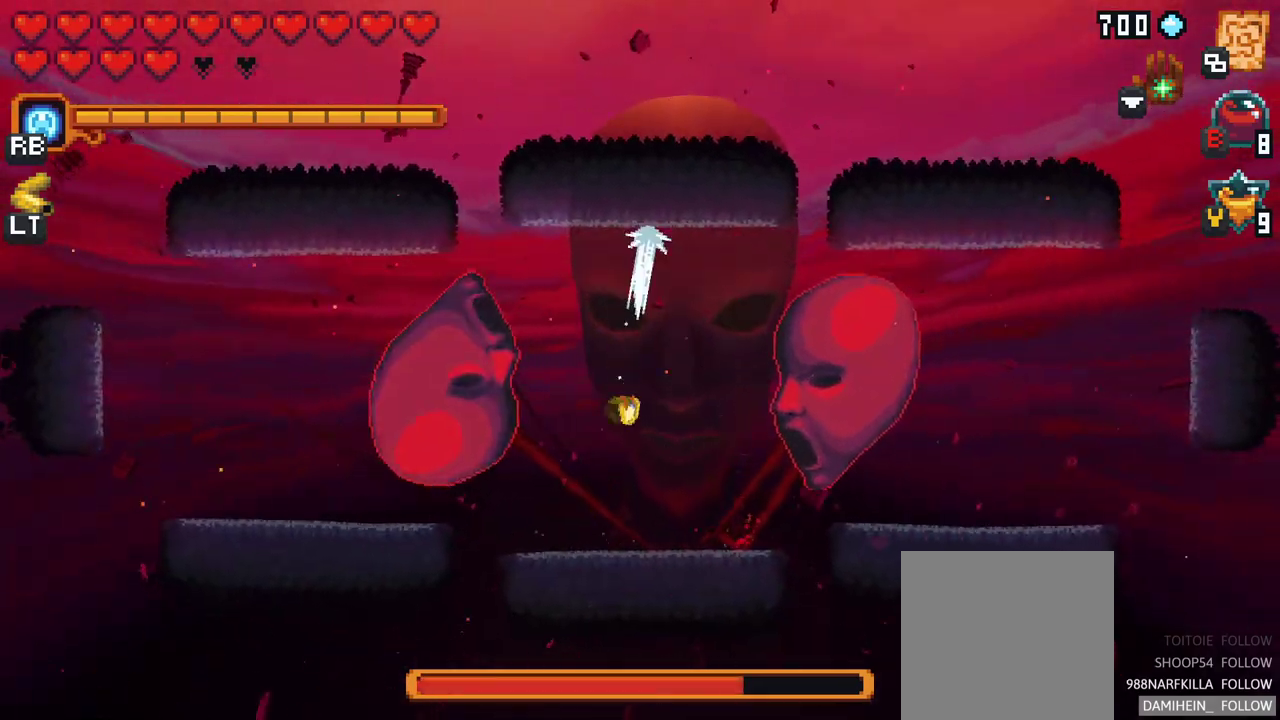
{"buttons": ["X"], "left_stick": "up-left", "events": [[50, "A", "up"], [117, "left_stick", "up-left"], [200, "X", "down"]]}
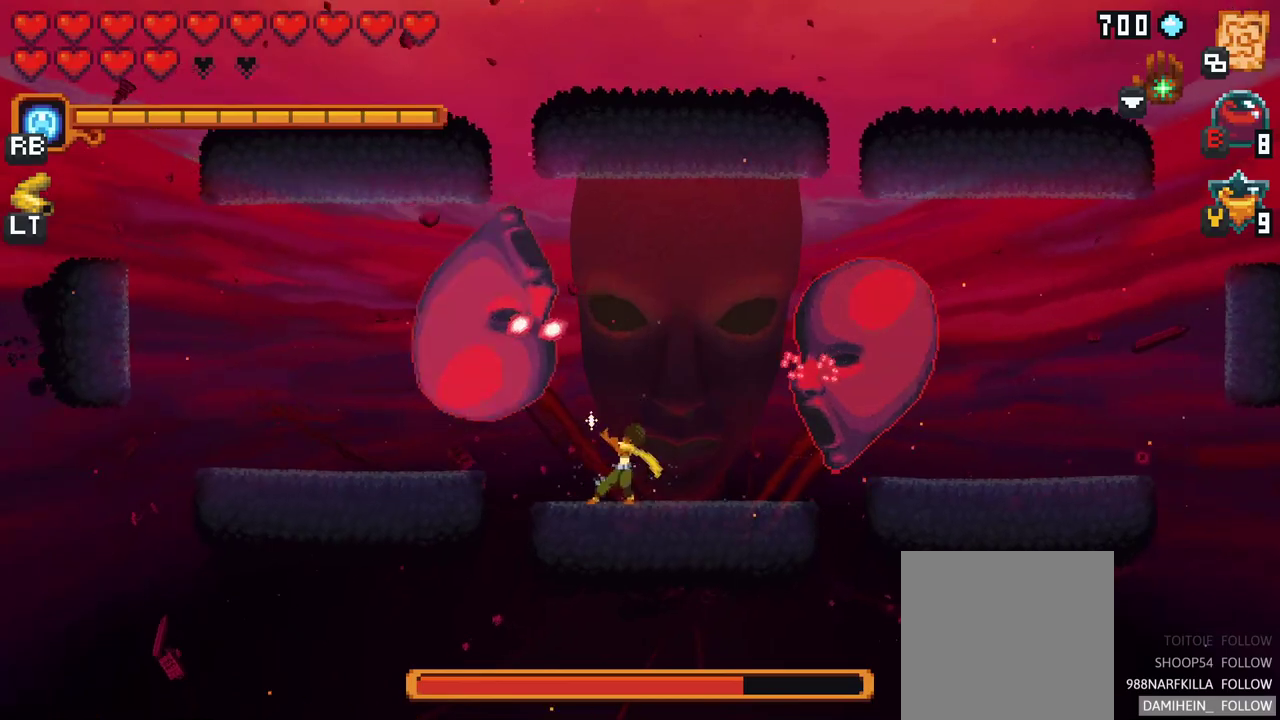
{"buttons": [], "left_stick": "up", "events": [[117, "R2", "down"], [283, "R2", "up"], [333, "left_stick", "up"], [383, "X", "up"]]}
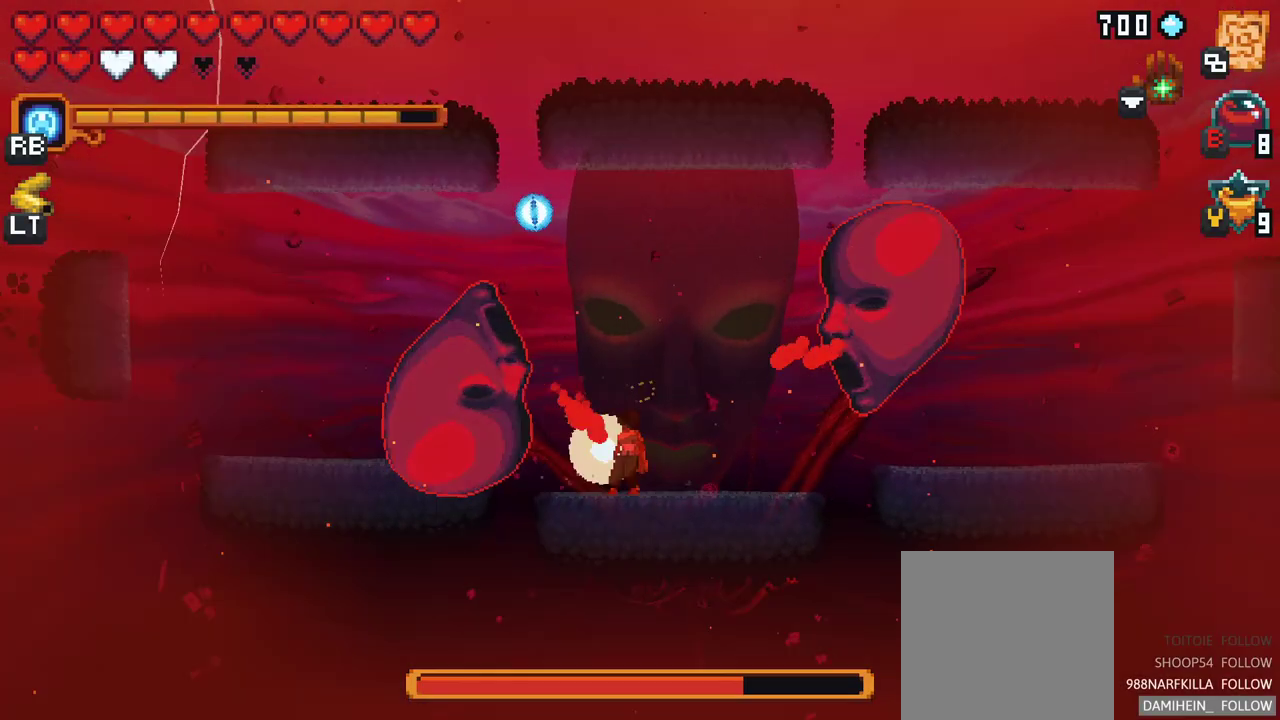
{"buttons": [], "left_stick": "up", "events": [[33, "A", "down"], [250, "A", "up"]]}
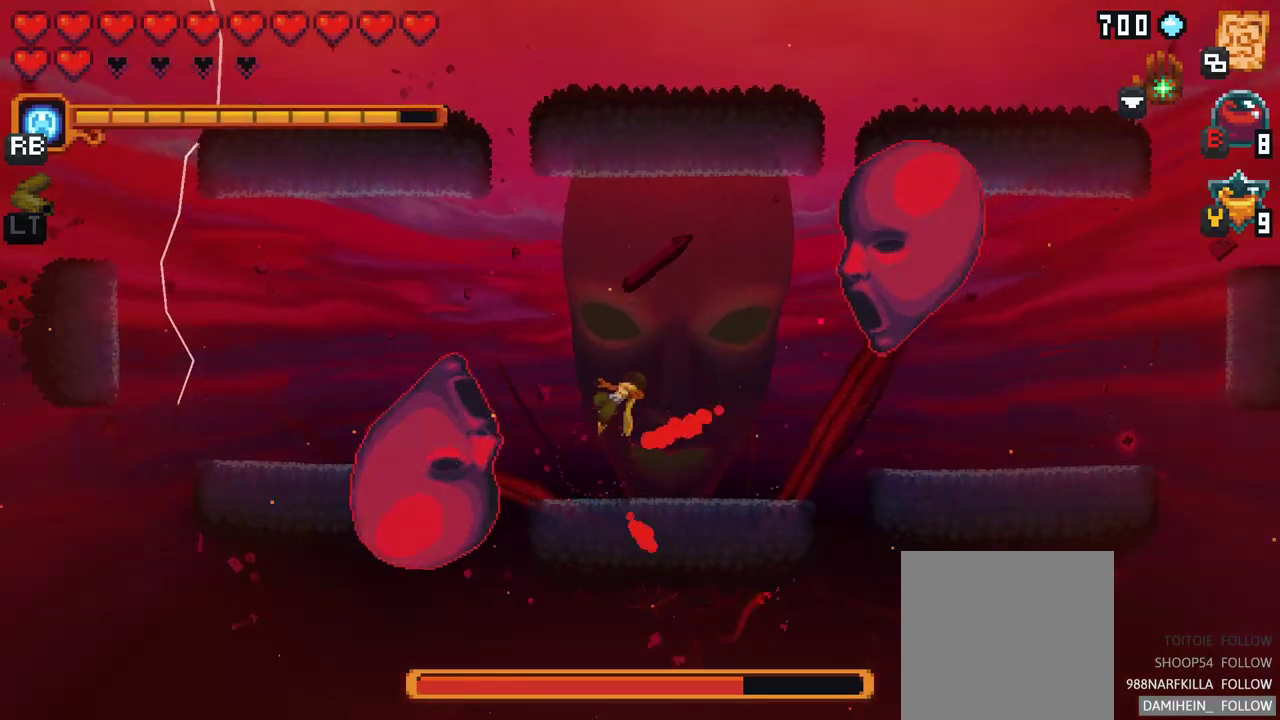
{"buttons": [], "left_stick": "up", "events": [[267, "A", "down"], [450, "A", "up"]]}
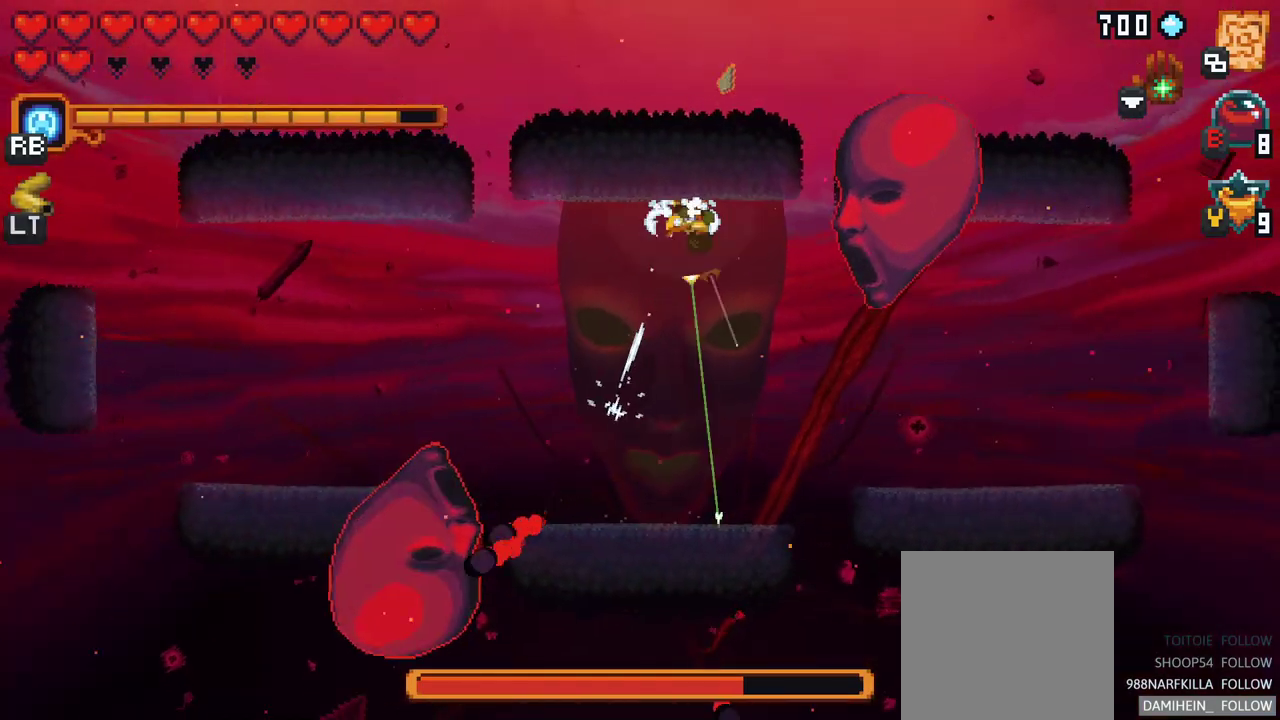
{"buttons": ["X"], "left_stick": "up-right", "events": [[100, "X", "down"], [117, "left_stick", "right"], [483, "left_stick", "up-right"]]}
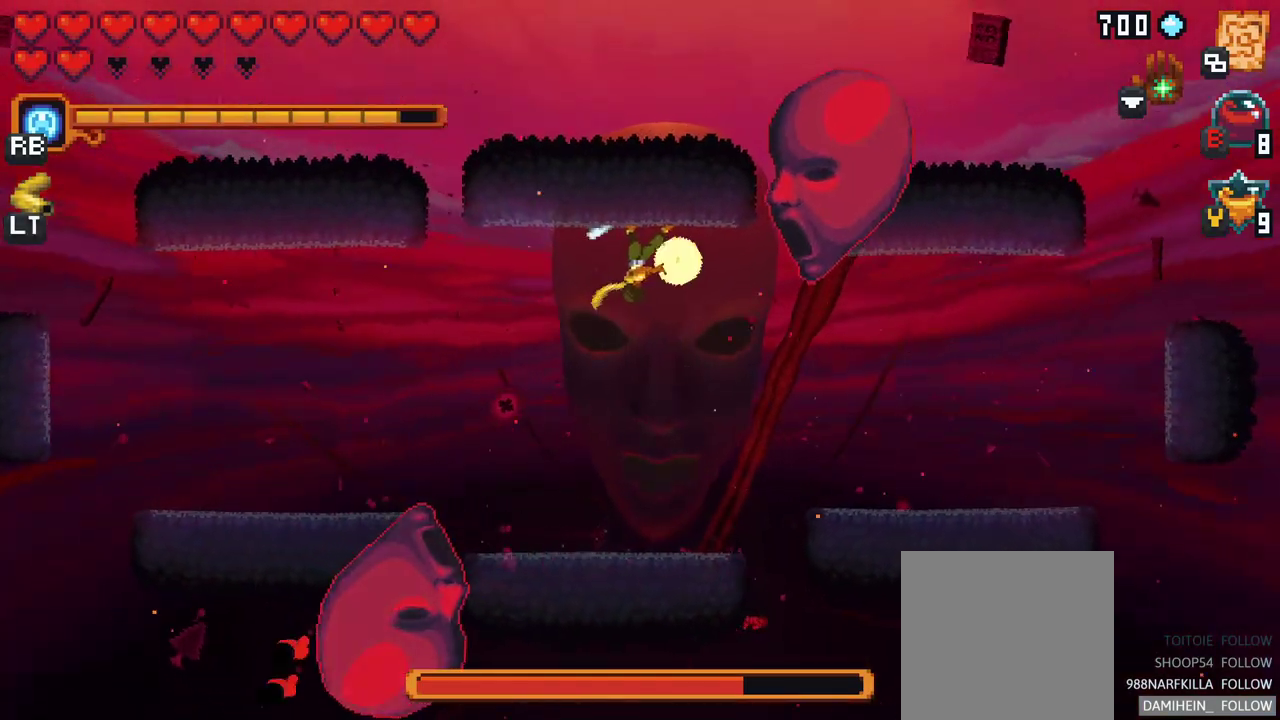
{"buttons": ["X"], "left_stick": "down", "events": [[133, "R2", "down"], [333, "R2", "up"], [383, "left_stick", "right"], [483, "left_stick", "down"]]}
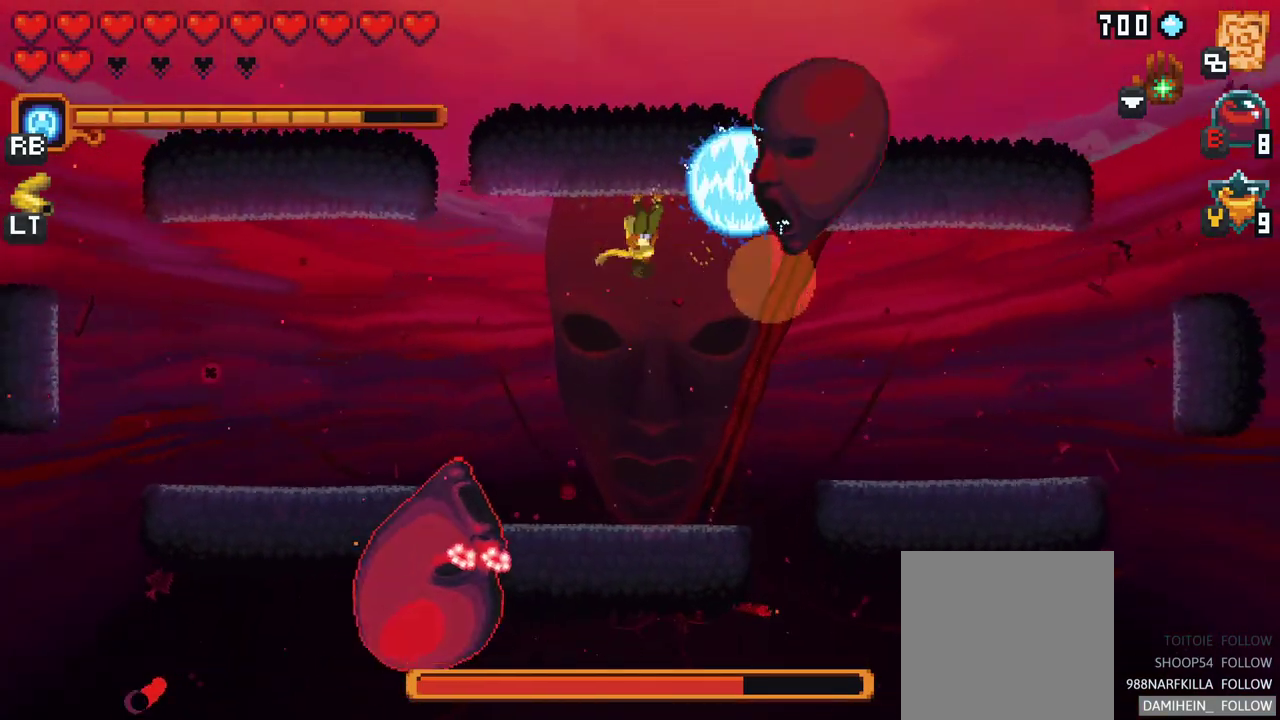
{"buttons": ["X", "R2"], "left_stick": "down", "events": [[400, "R2", "down"]]}
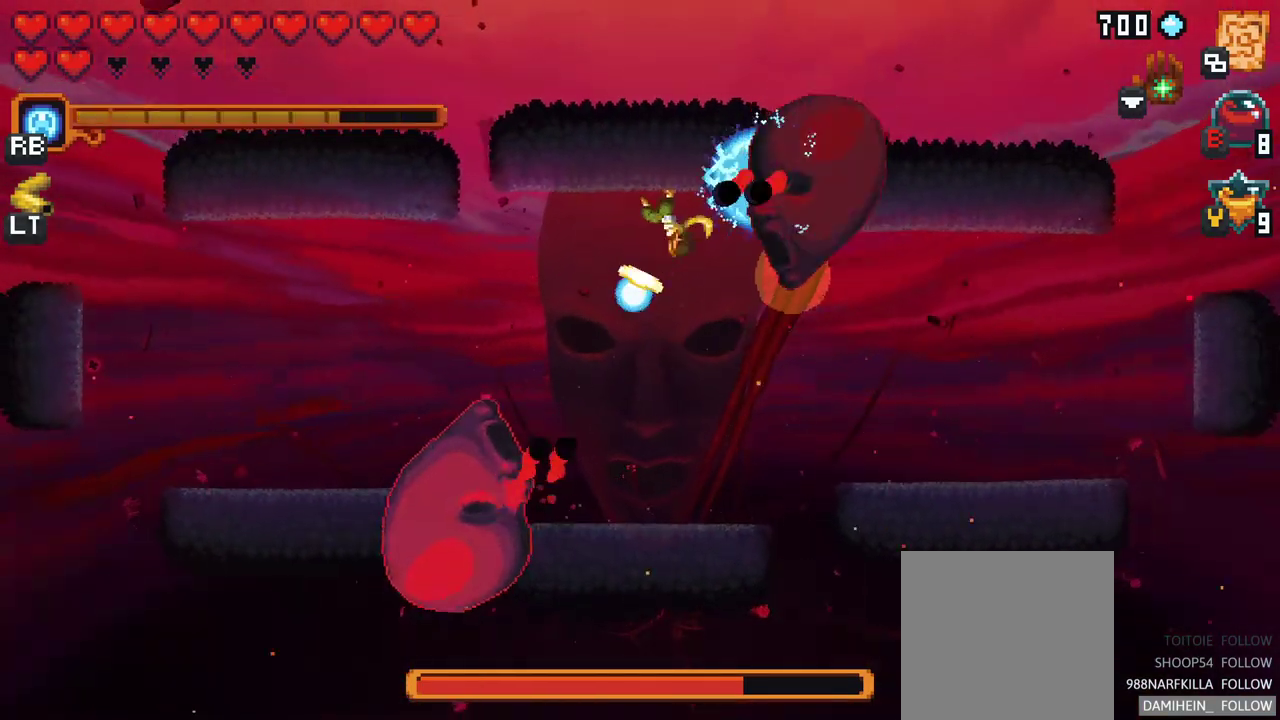
{"buttons": [], "left_stick": "down", "events": [[33, "R2", "up"], [117, "X", "up"], [233, "A", "down"], [333, "A", "up"]]}
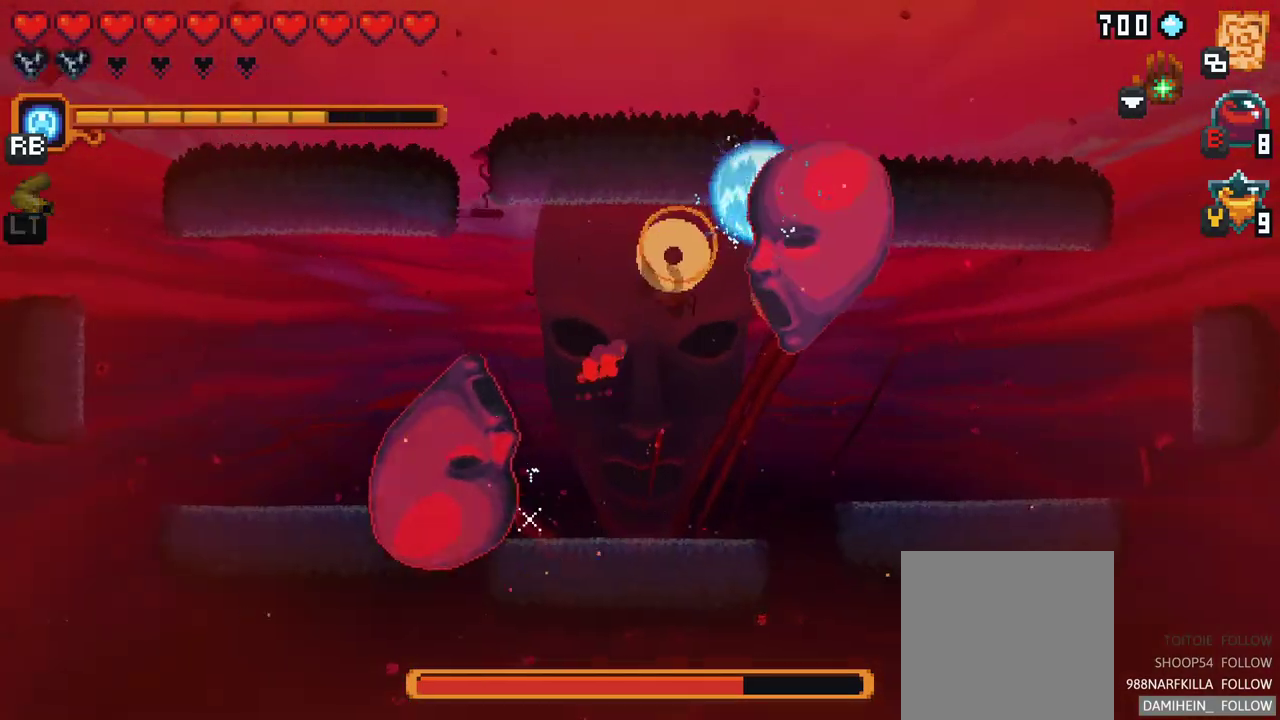
{"buttons": ["A"], "left_stick": "down", "events": [[483, "A", "down"]]}
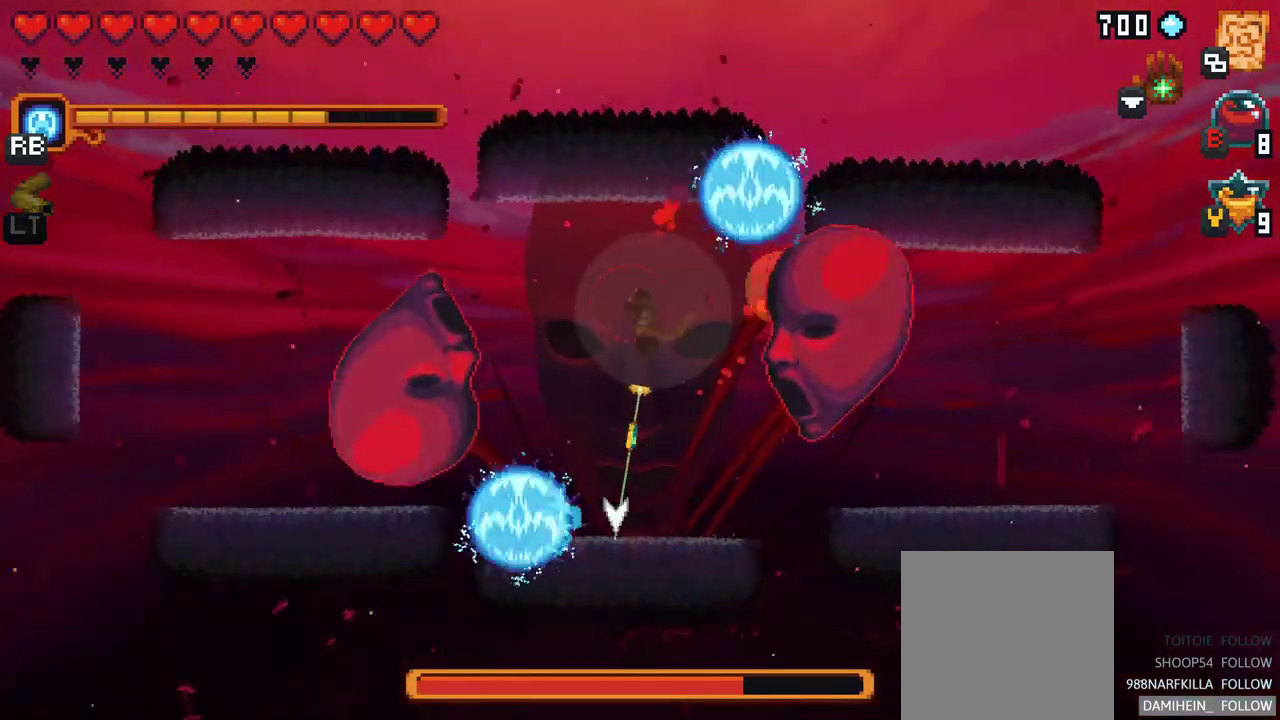
{"buttons": ["X"], "left_stick": "right", "events": [[100, "A", "up"], [400, "left_stick", "right"], [500, "X", "down"]]}
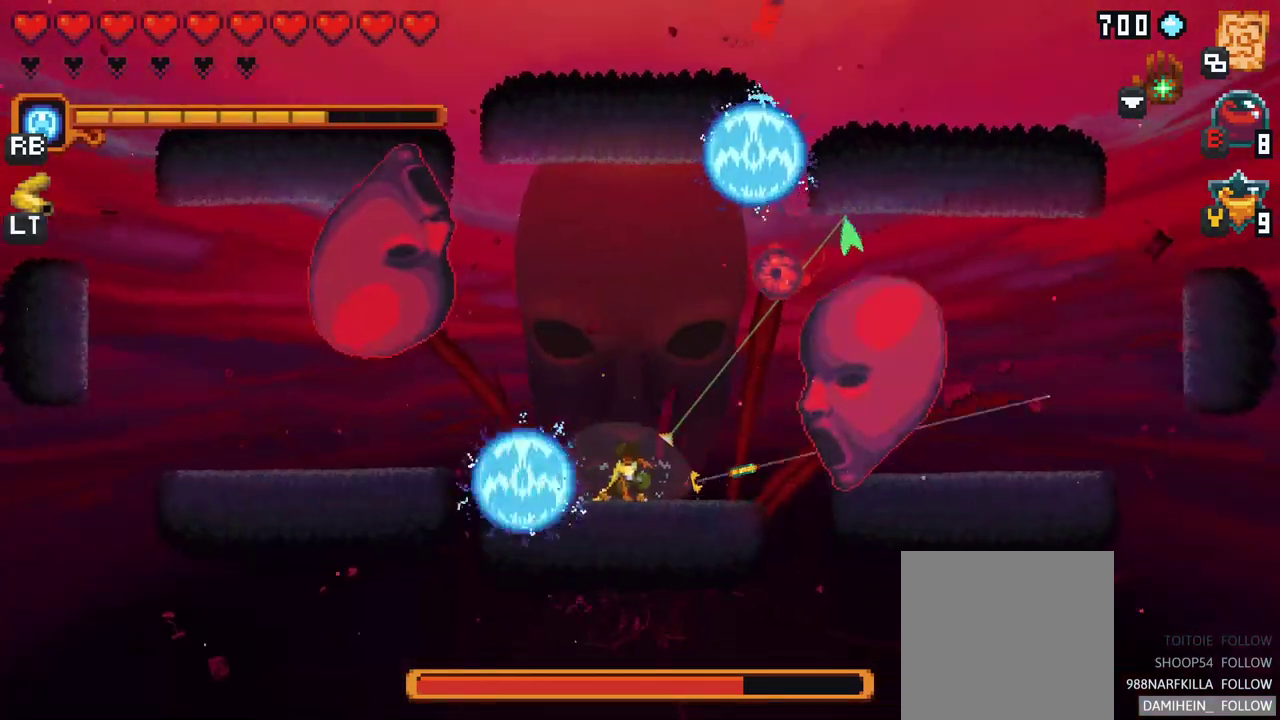
{"buttons": [], "left_stick": "up-right", "events": [[350, "X", "up"], [433, "left_stick", "up-right"]]}